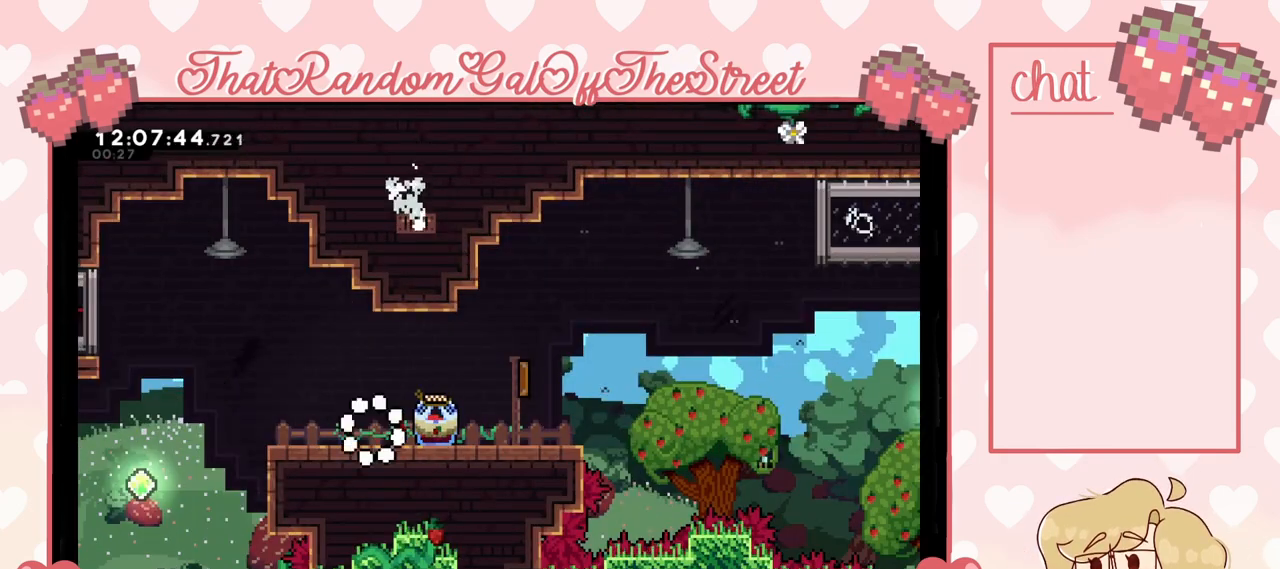
Gameplay with a controller (Xbox layout); each line is a JSON object with the inputs held at the frame after it. "events" lists button and stick changes between this image and that frame as [ms after this image, input, new state], when the widget could be followed in between.
{"buttons": ["L2"], "left_stick": "right", "right_stick": "center", "events": [[100, "left_stick", "right"], [267, "R2", "down"], [333, "R2", "up"], [467, "L2", "down"]]}
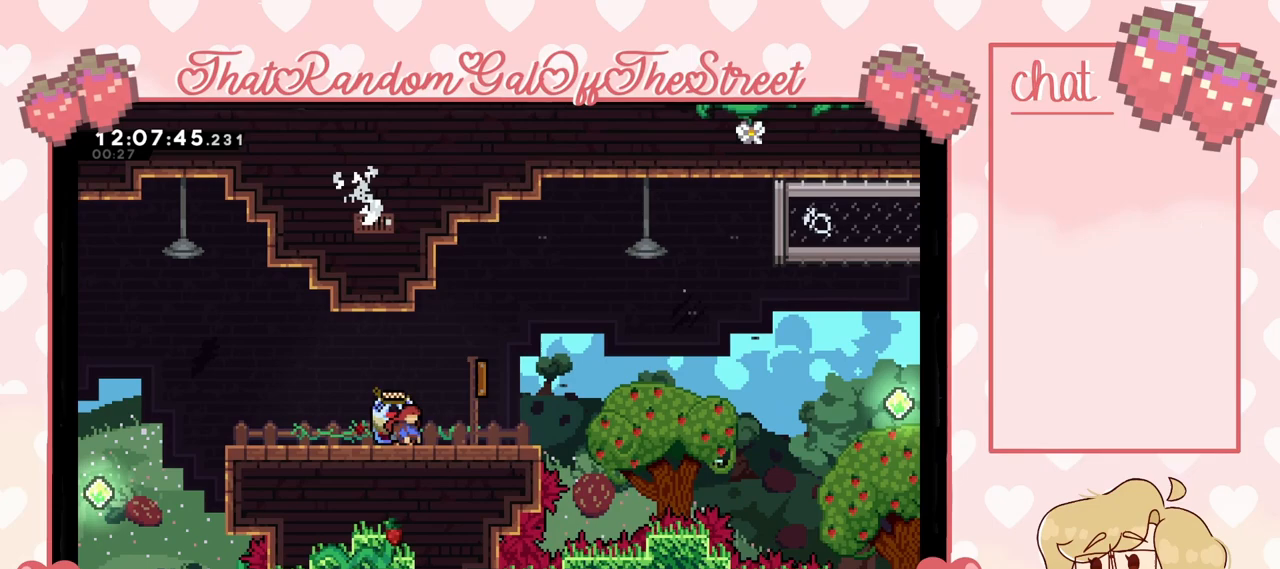
{"buttons": ["L2"], "left_stick": "center", "right_stick": "center", "events": [[433, "left_stick", "center"]]}
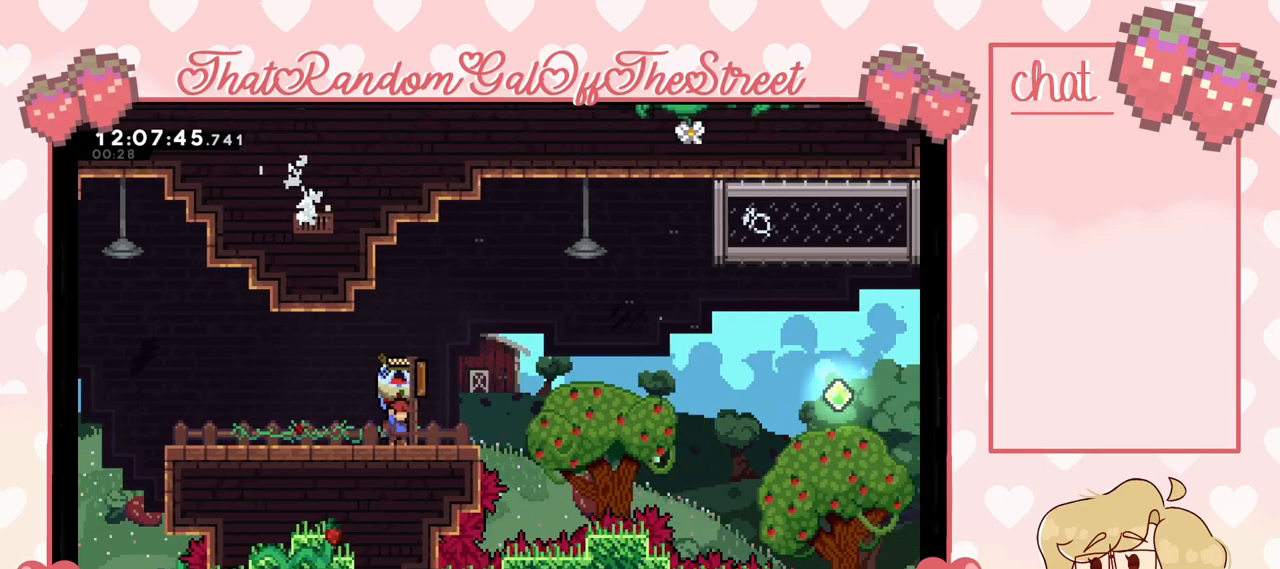
{"buttons": ["L2"], "left_stick": "right", "right_stick": "center", "events": [[333, "A", "down"], [433, "left_stick", "right"], [500, "A", "up"]]}
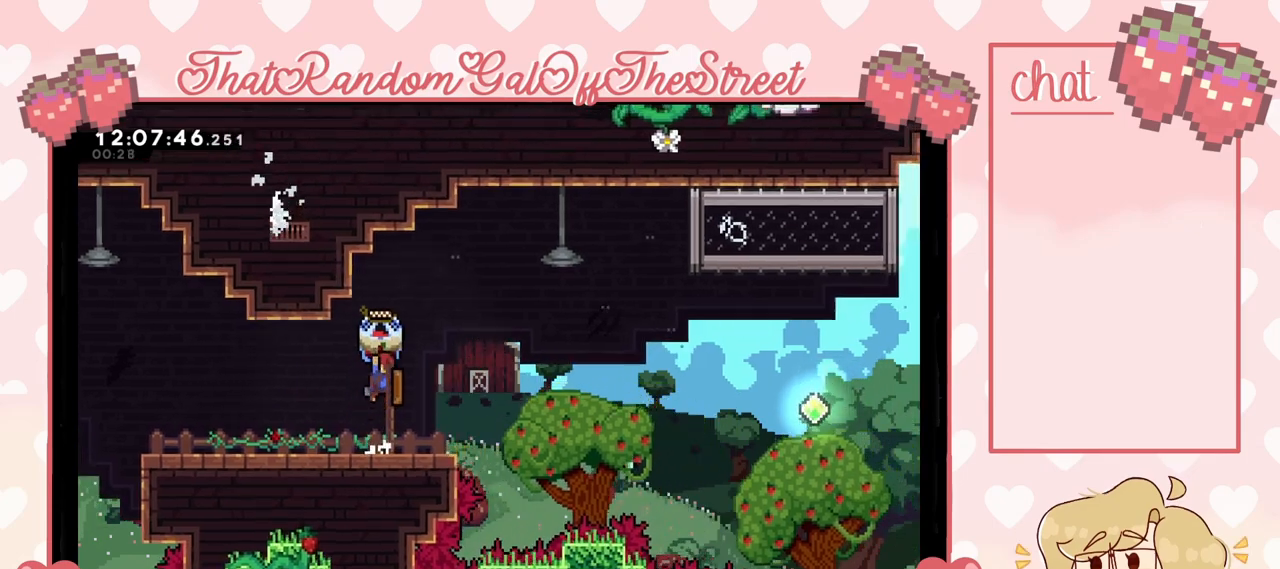
{"buttons": [], "left_stick": "right", "right_stick": "center", "events": [[500, "L2", "up"]]}
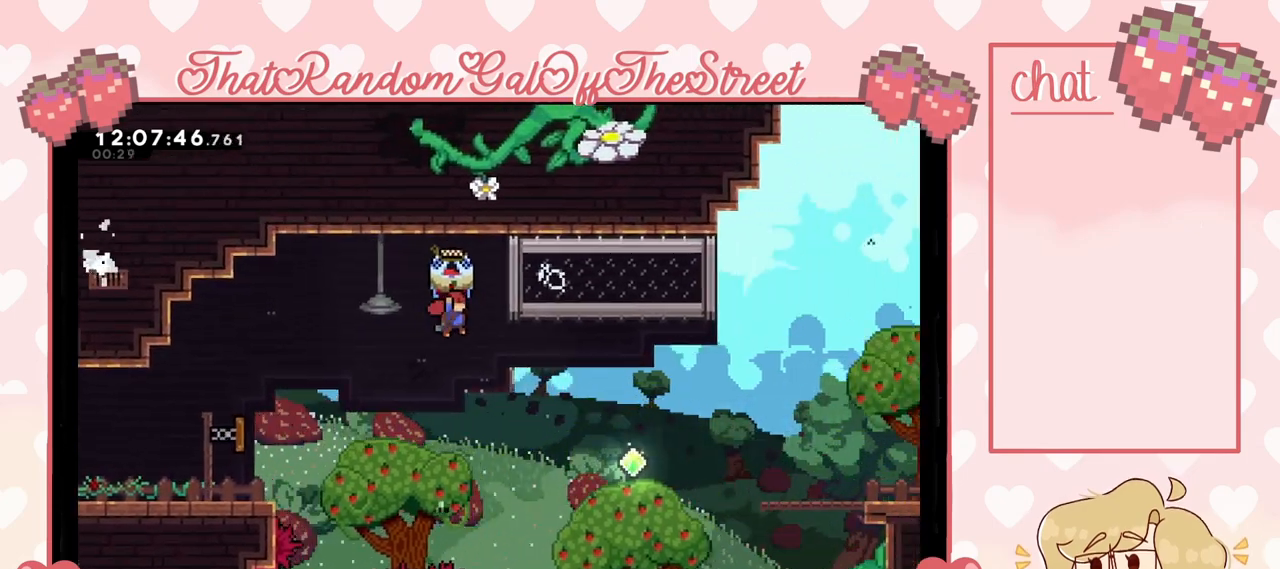
{"buttons": ["X"], "left_stick": "right", "right_stick": "center", "events": [[367, "X", "down"]]}
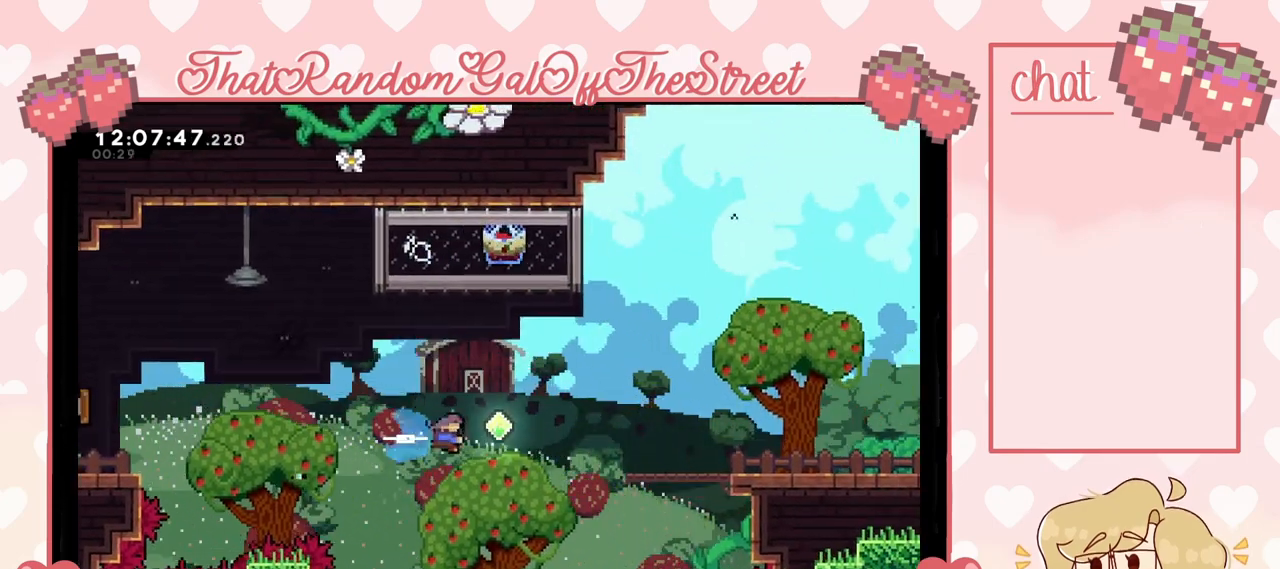
{"buttons": ["L2"], "left_stick": "up-right", "right_stick": "center", "events": [[67, "X", "up"], [200, "left_stick", "up-right"], [233, "X", "down"], [333, "X", "up"], [467, "L2", "down"]]}
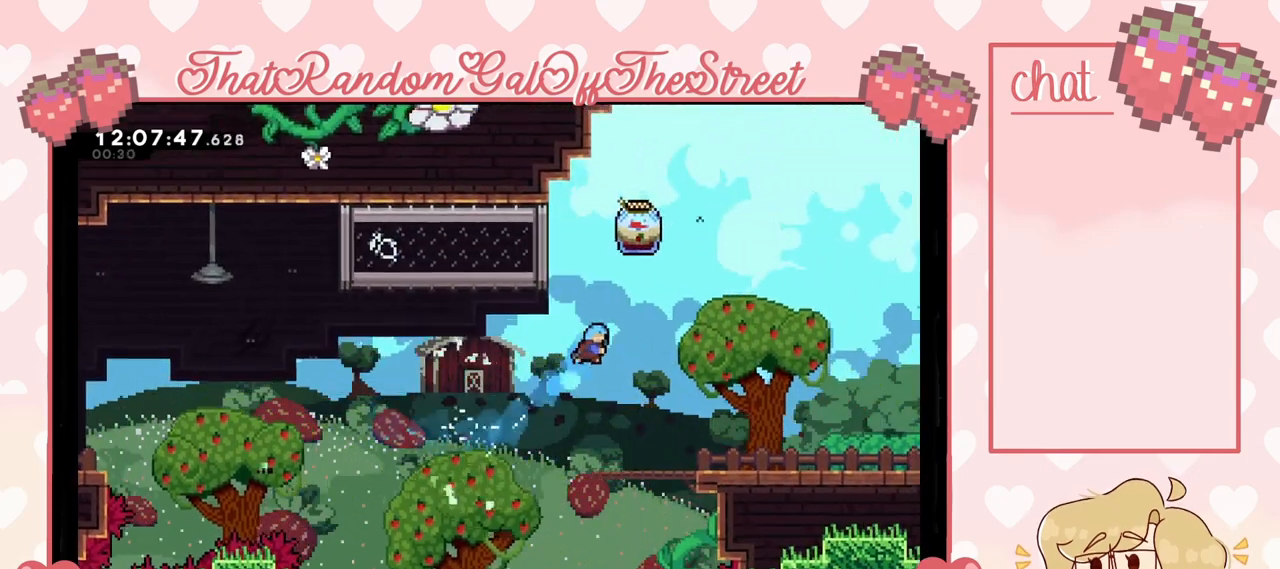
{"buttons": [], "left_stick": "center", "right_stick": "center", "events": [[333, "left_stick", "center"], [400, "L2", "up"]]}
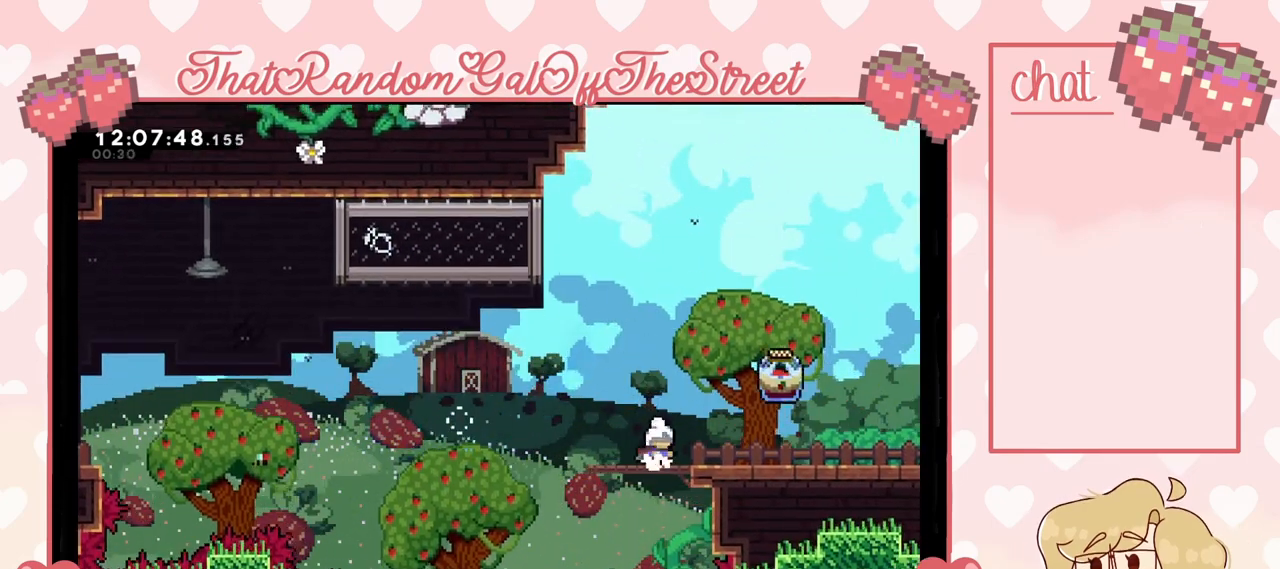
{"buttons": [], "left_stick": "up-left", "right_stick": "center", "events": [[133, "A", "down"], [300, "left_stick", "up"], [367, "left_stick", "up-left"], [400, "A", "up"]]}
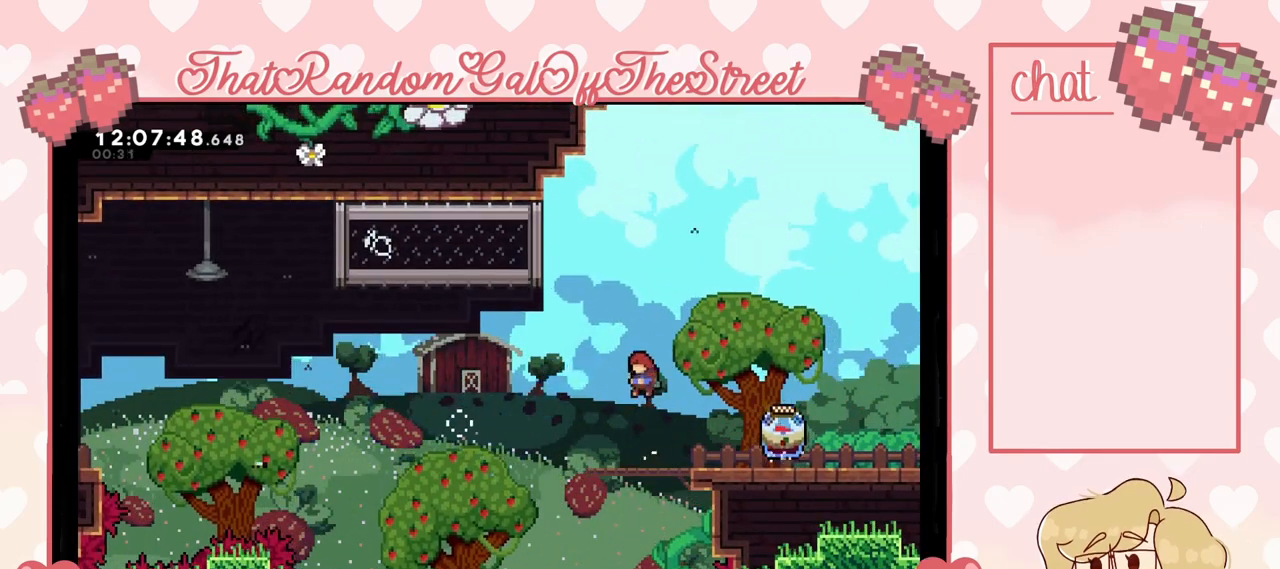
{"buttons": ["X"], "left_stick": "up-left", "right_stick": "center", "events": [[67, "left_stick", "up"], [100, "X", "down"], [233, "left_stick", "up-left"]]}
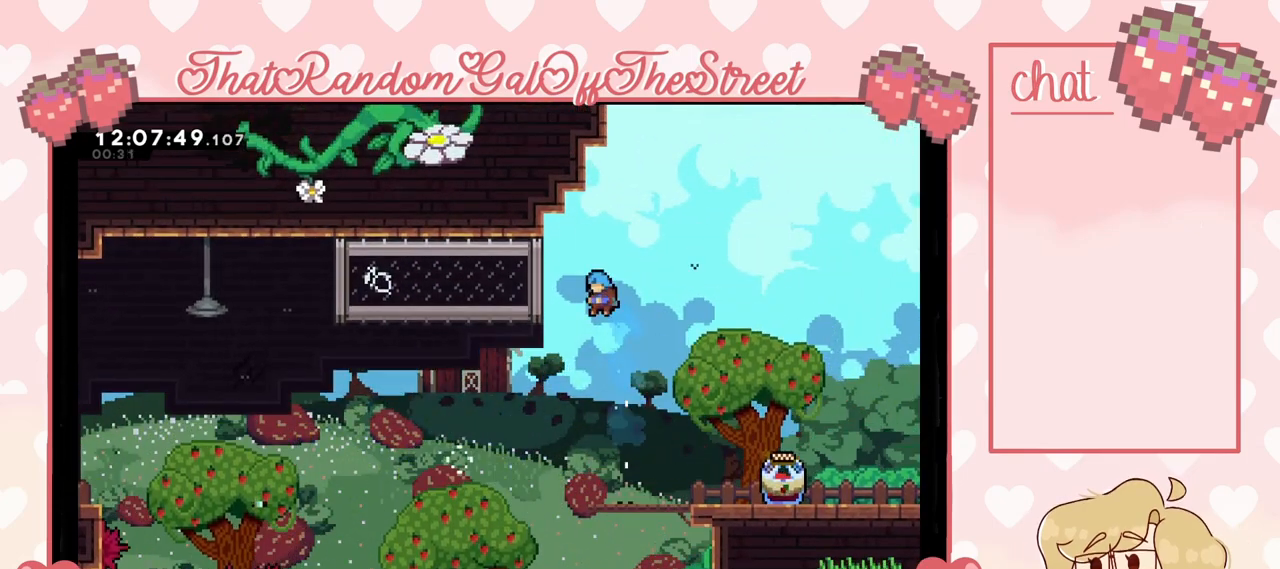
{"buttons": ["L2"], "left_stick": "up", "right_stick": "center", "events": [[33, "L2", "down"], [267, "X", "up"], [333, "left_stick", "up"]]}
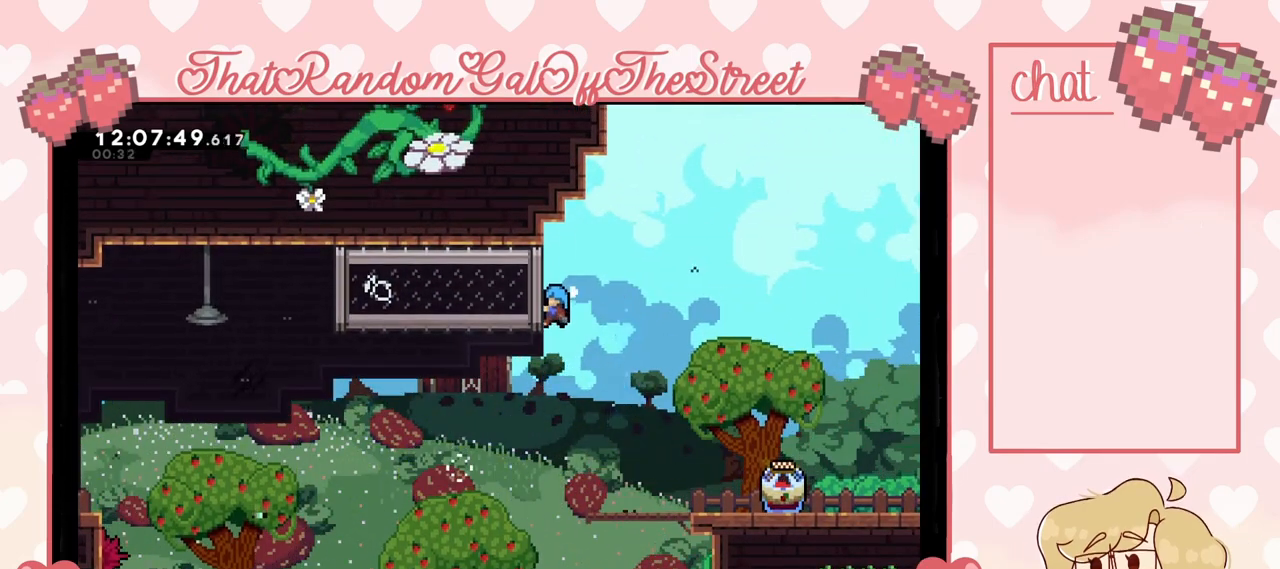
{"buttons": ["A", "L2"], "left_stick": "up-right", "right_stick": "center", "events": [[300, "left_stick", "center"], [433, "A", "down"], [433, "left_stick", "up-right"]]}
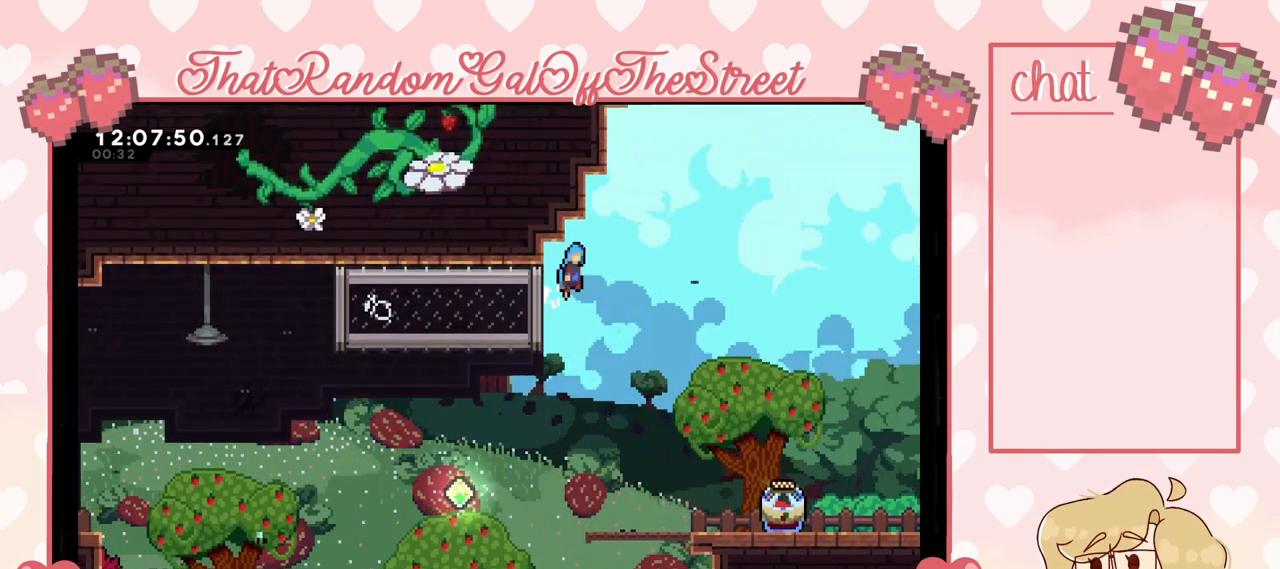
{"buttons": ["A", "L2"], "left_stick": "up-left", "right_stick": "center", "events": [[33, "L2", "up"], [33, "left_stick", "up-left"], [267, "L2", "down"]]}
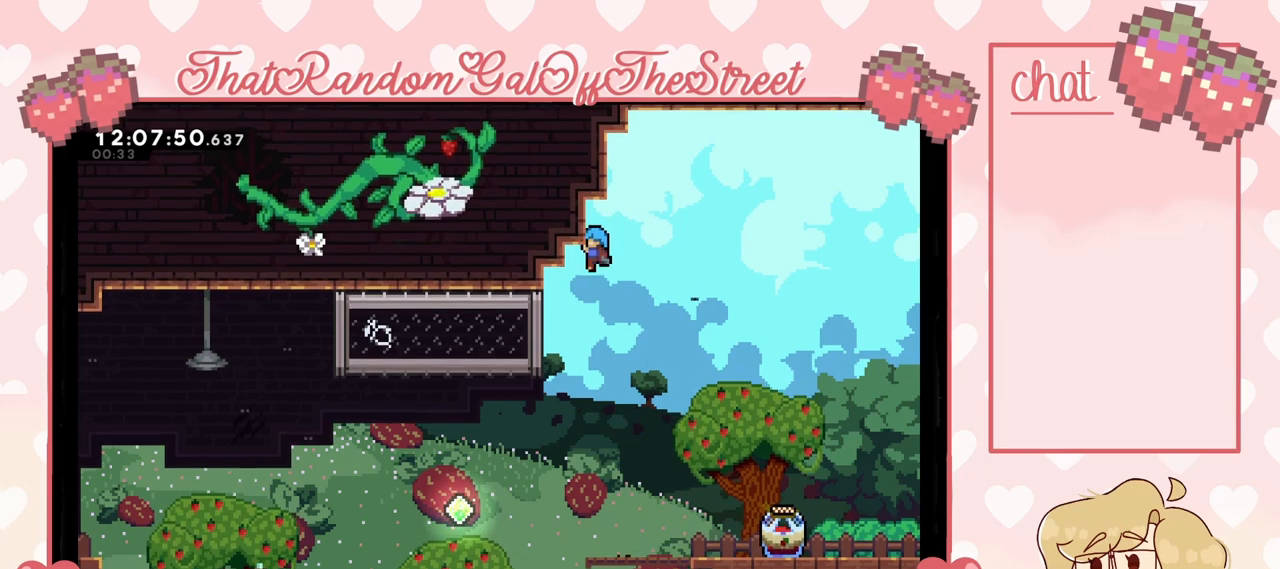
{"buttons": ["A"], "left_stick": "left", "right_stick": "center", "events": [[100, "A", "up"], [100, "left_stick", "up"], [333, "left_stick", "right"], [367, "A", "down"], [433, "L2", "up"], [433, "left_stick", "left"]]}
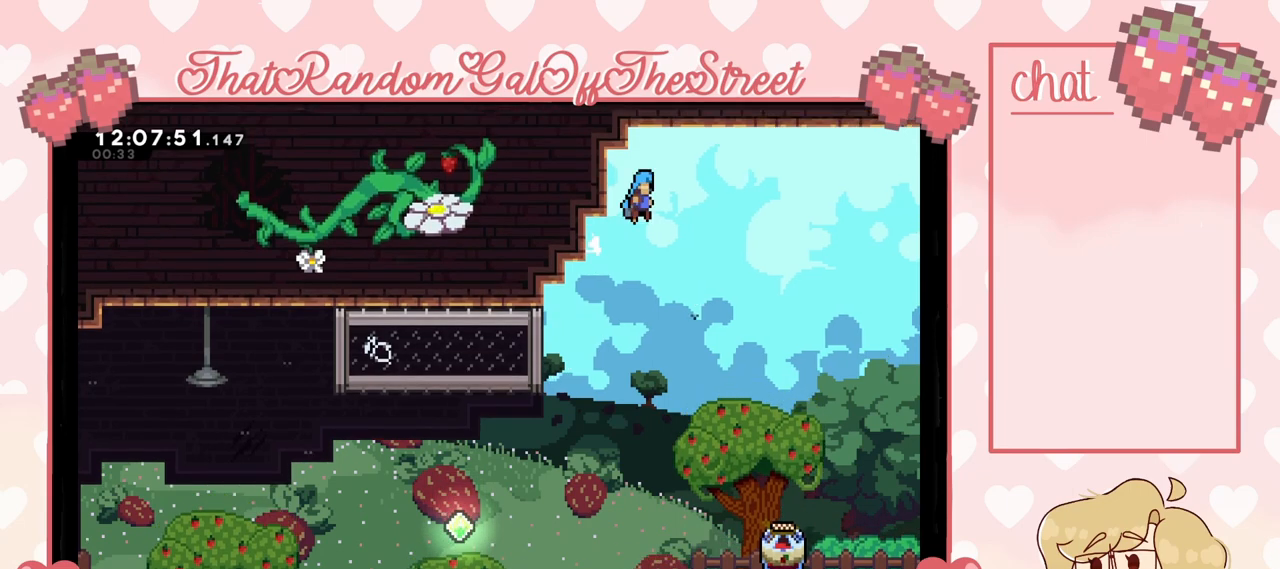
{"buttons": ["A", "L2"], "left_stick": "up-left", "right_stick": "center", "events": [[100, "left_stick", "up-left"], [267, "L2", "down"]]}
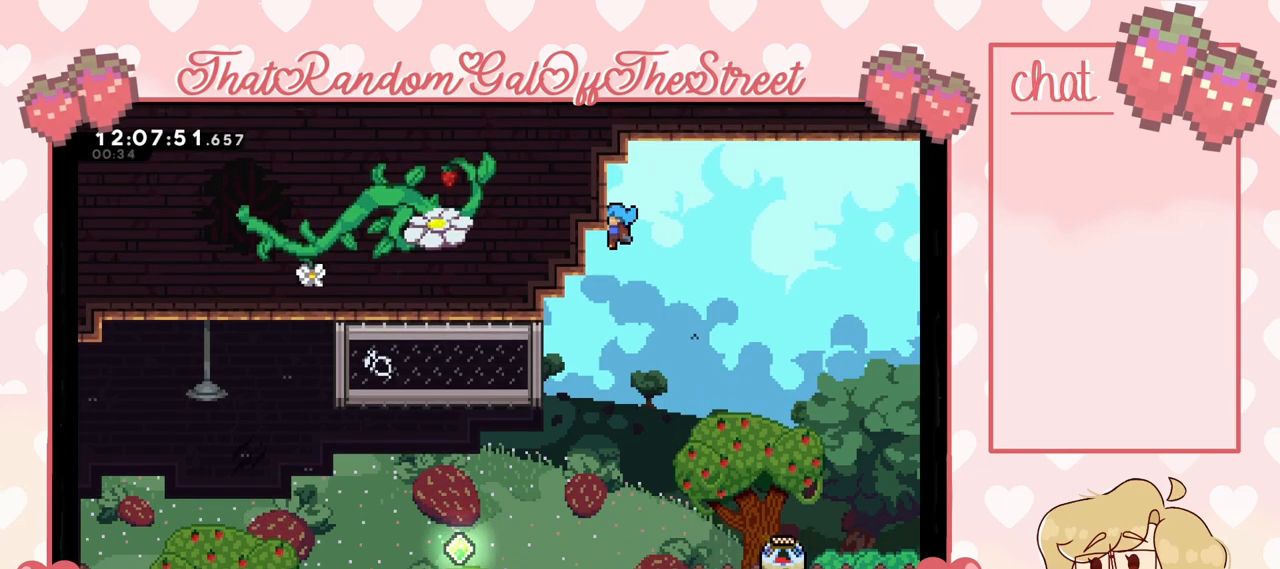
{"buttons": [], "left_stick": "center", "right_stick": "center", "events": [[33, "A", "up"], [100, "left_stick", "up"], [433, "L2", "up"], [467, "left_stick", "center"]]}
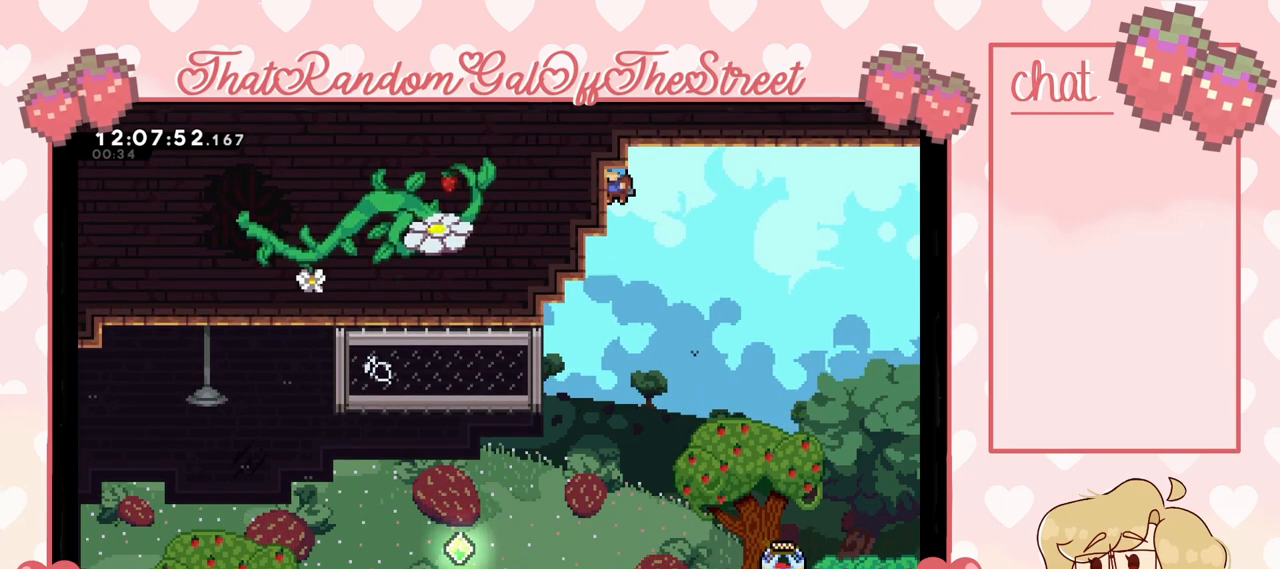
{"buttons": [], "left_stick": "right", "right_stick": "center", "events": [[400, "left_stick", "right"]]}
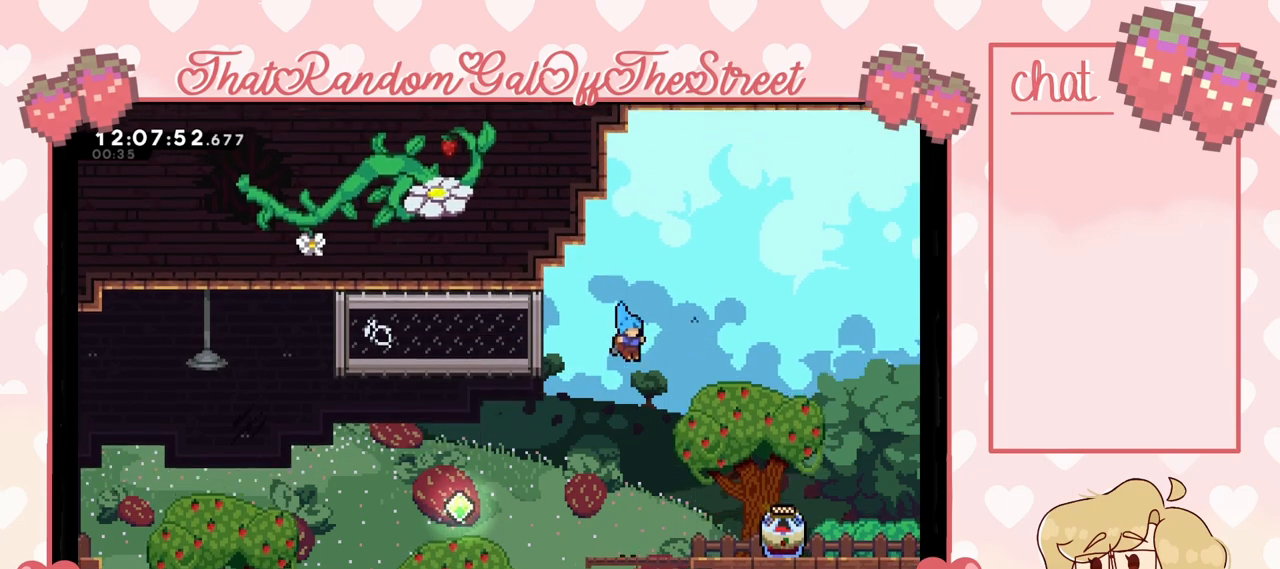
{"buttons": [], "left_stick": "center", "right_stick": "center", "events": [[33, "left_stick", "center"]]}
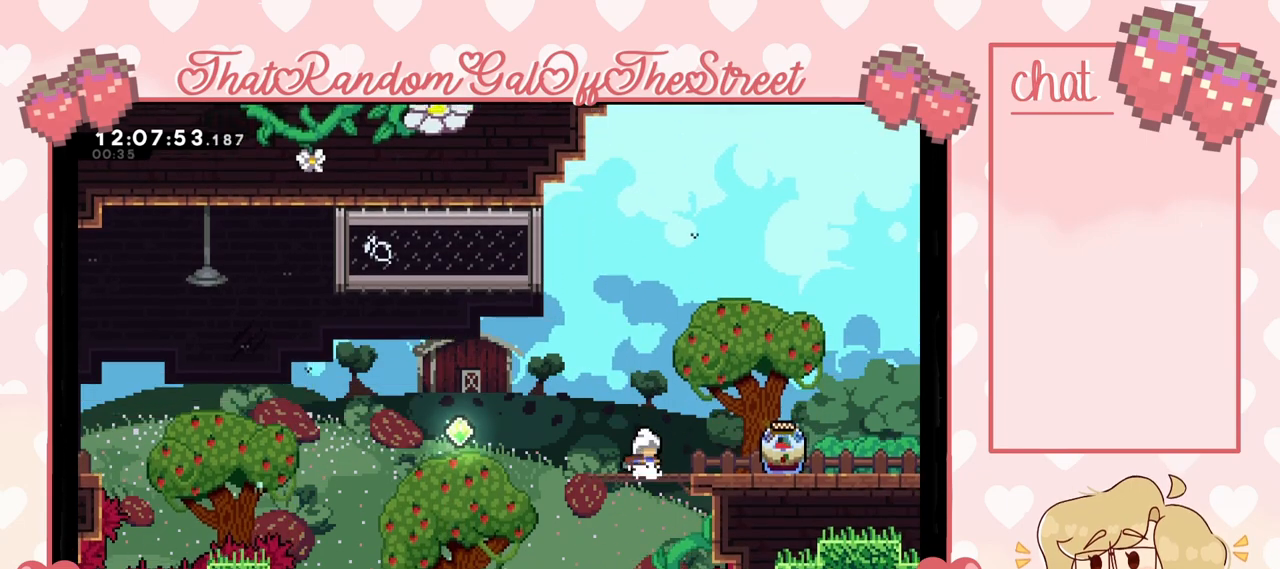
{"buttons": ["A"], "left_stick": "left", "right_stick": "center", "events": [[200, "left_stick", "left"], [400, "A", "down"]]}
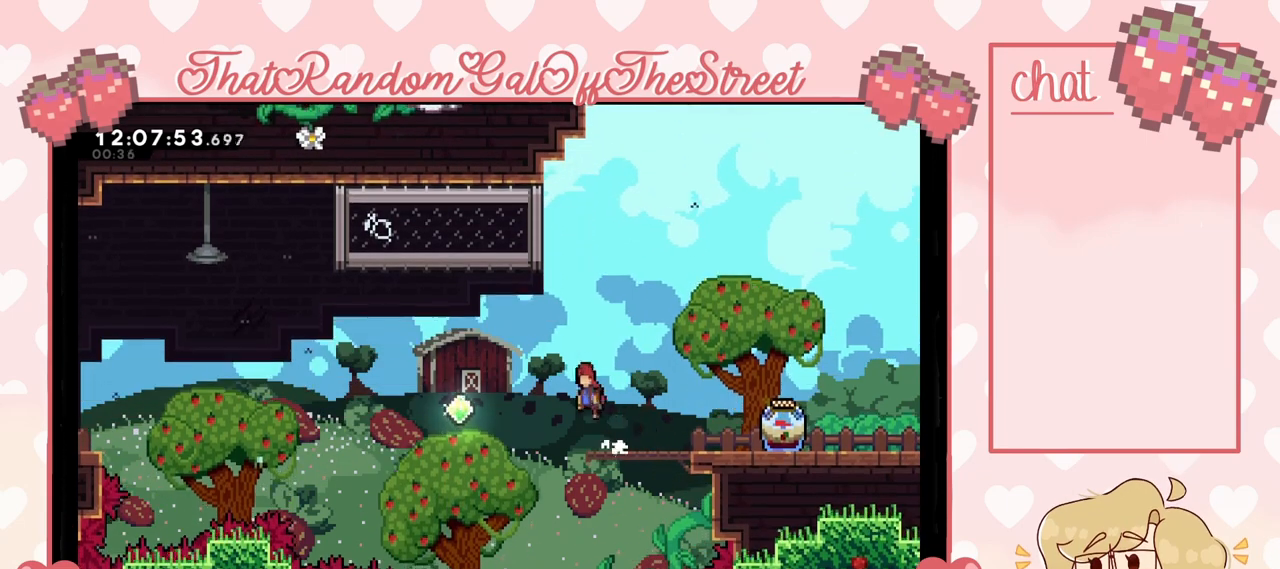
{"buttons": ["X"], "left_stick": "left", "right_stick": "center", "events": [[33, "A", "up"], [333, "X", "down"]]}
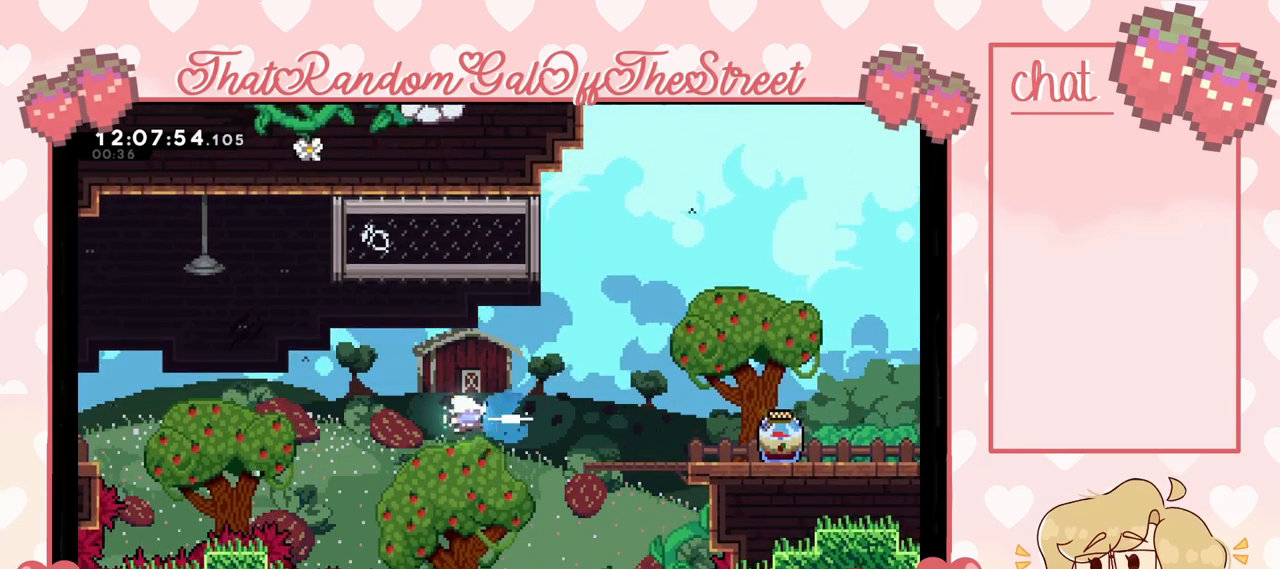
{"buttons": ["X"], "left_stick": "up-left", "right_stick": "center", "events": [[100, "X", "up"], [133, "left_stick", "up-left"], [333, "X", "down"]]}
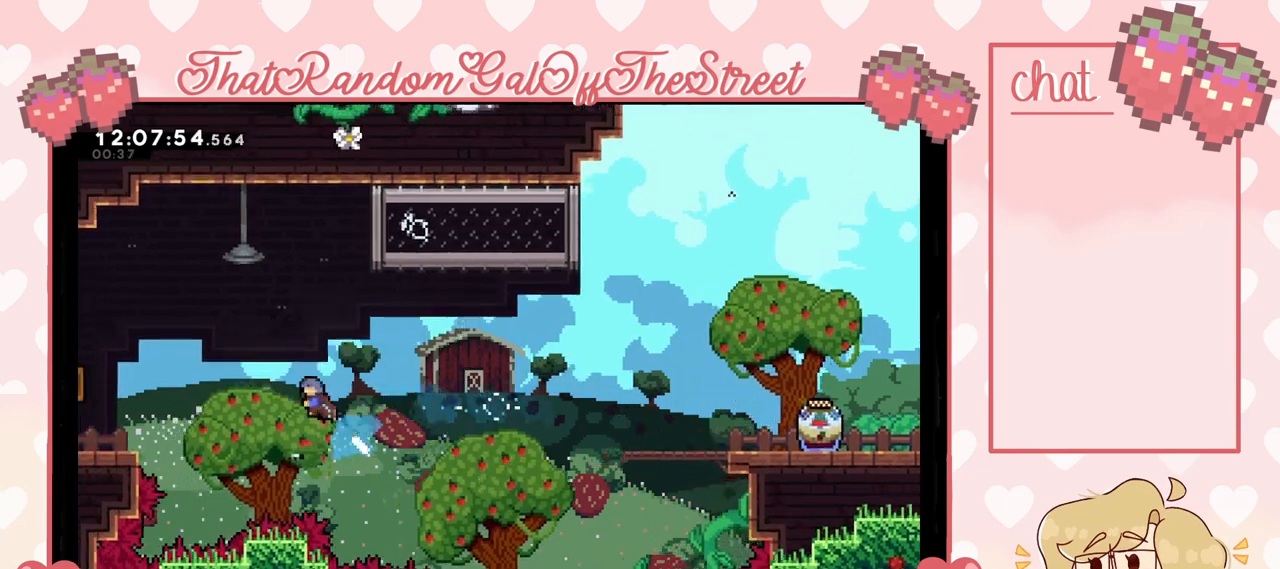
{"buttons": ["L2"], "left_stick": "up-left", "right_stick": "center", "events": [[367, "L2", "down"], [467, "X", "up"]]}
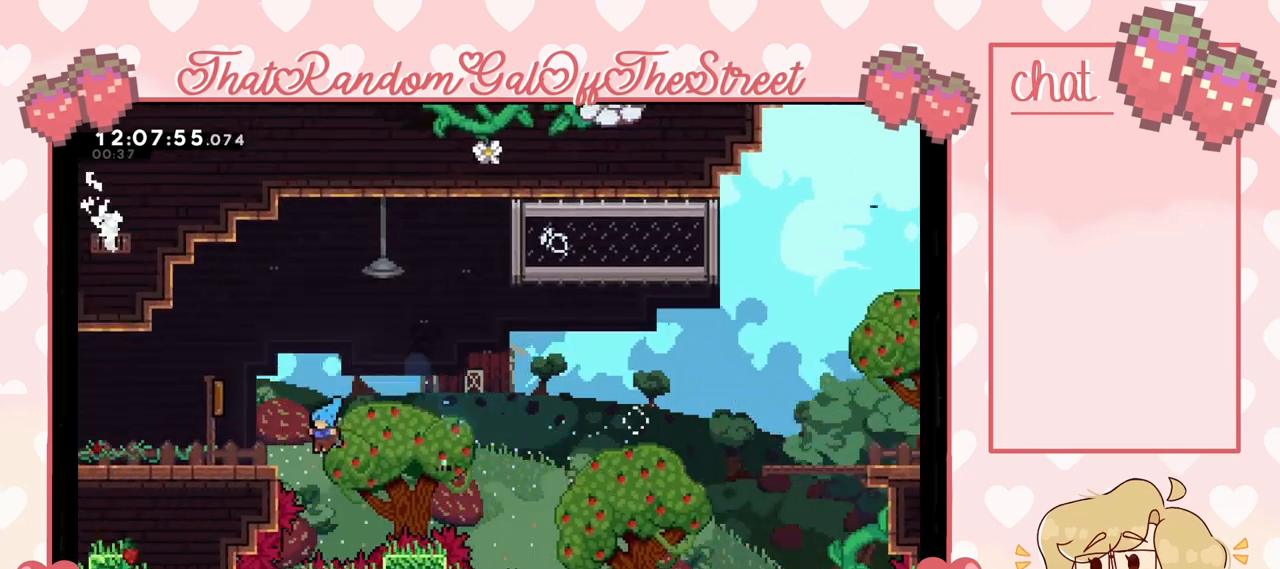
{"buttons": ["X", "Y", "L2"], "left_stick": "up-left", "right_stick": "center", "events": [[67, "A", "down"], [233, "A", "up"], [333, "X", "down"], [333, "Y", "down"], [367, "A", "down"], [400, "B", "down"], [467, "A", "up"], [500, "B", "up"]]}
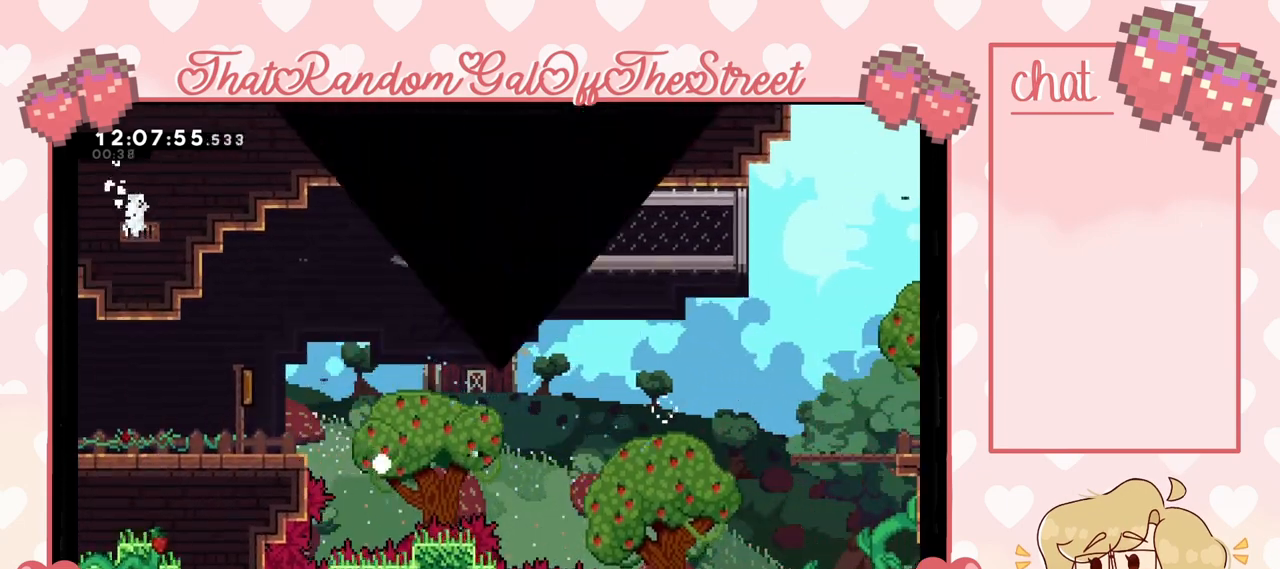
{"buttons": [], "left_stick": "center", "right_stick": "center"}
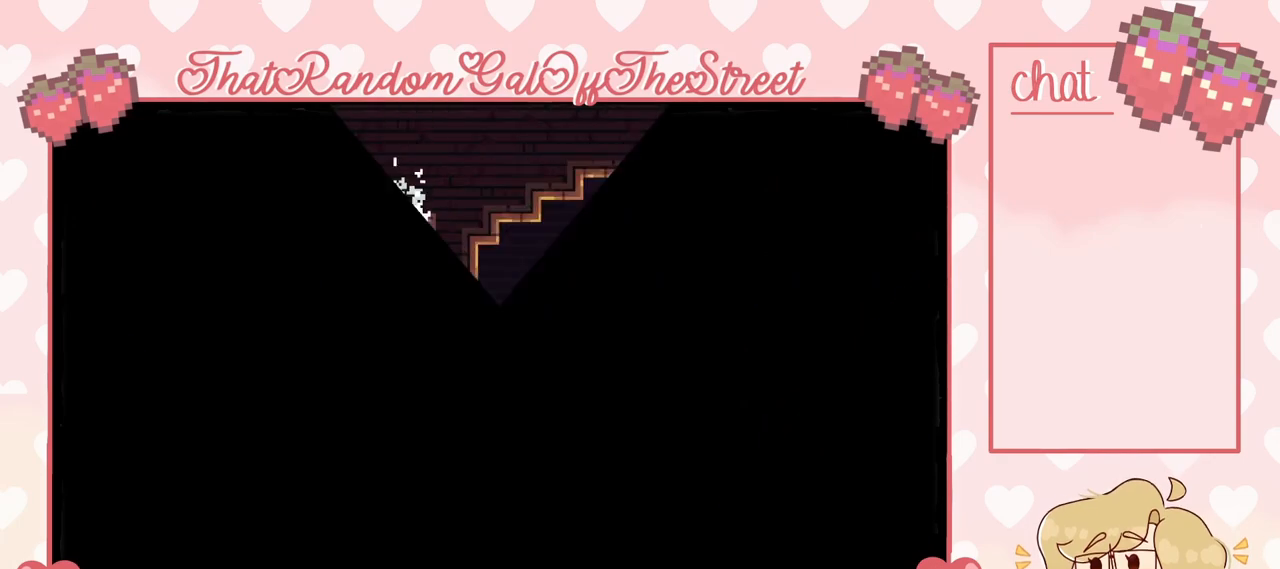
{"buttons": [], "left_stick": "center", "right_stick": "center", "events": []}
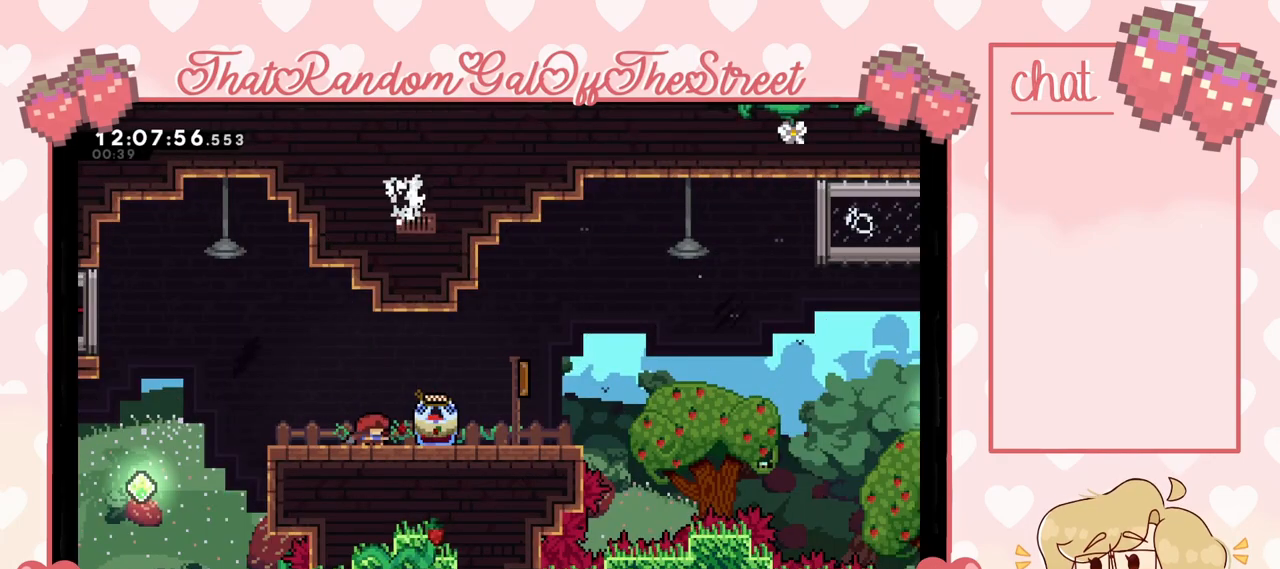
{"buttons": [], "left_stick": "center", "right_stick": "center", "events": []}
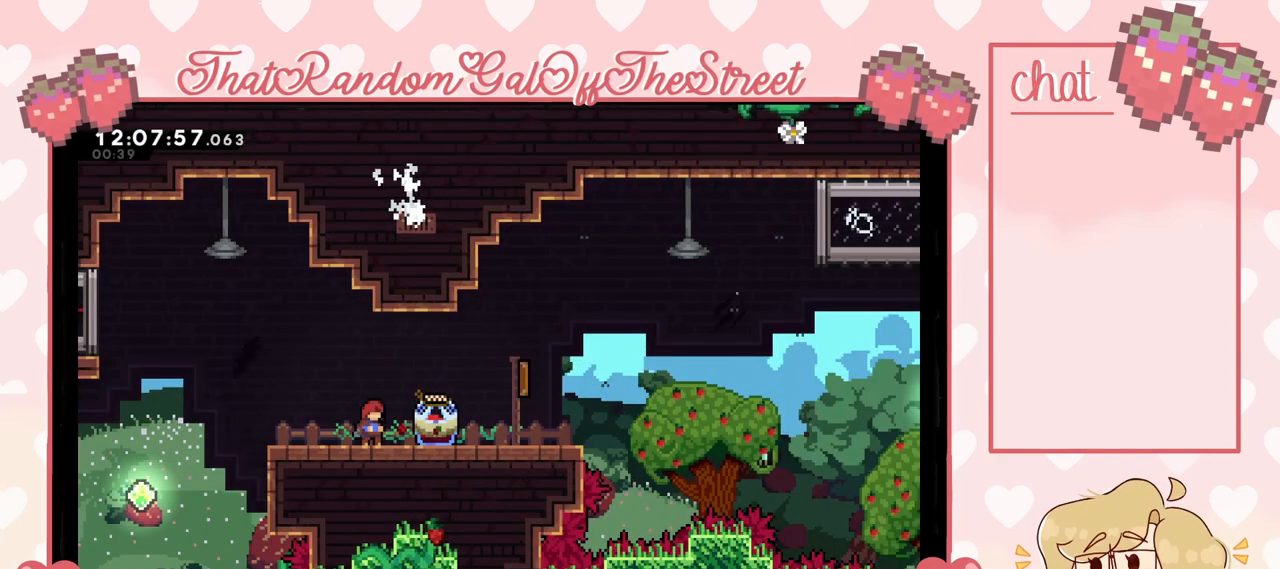
{"buttons": [], "left_stick": "right", "right_stick": "center", "events": [[100, "left_stick", "right"]]}
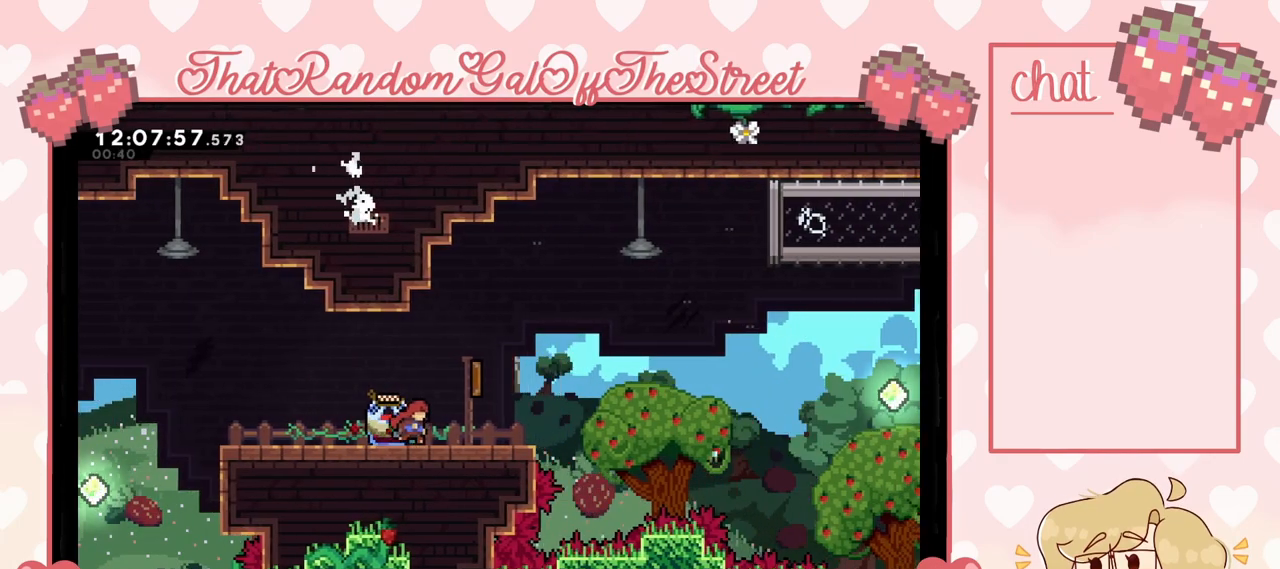
{"buttons": [], "left_stick": "right", "right_stick": "center", "events": [[67, "A", "down"], [467, "A", "up"]]}
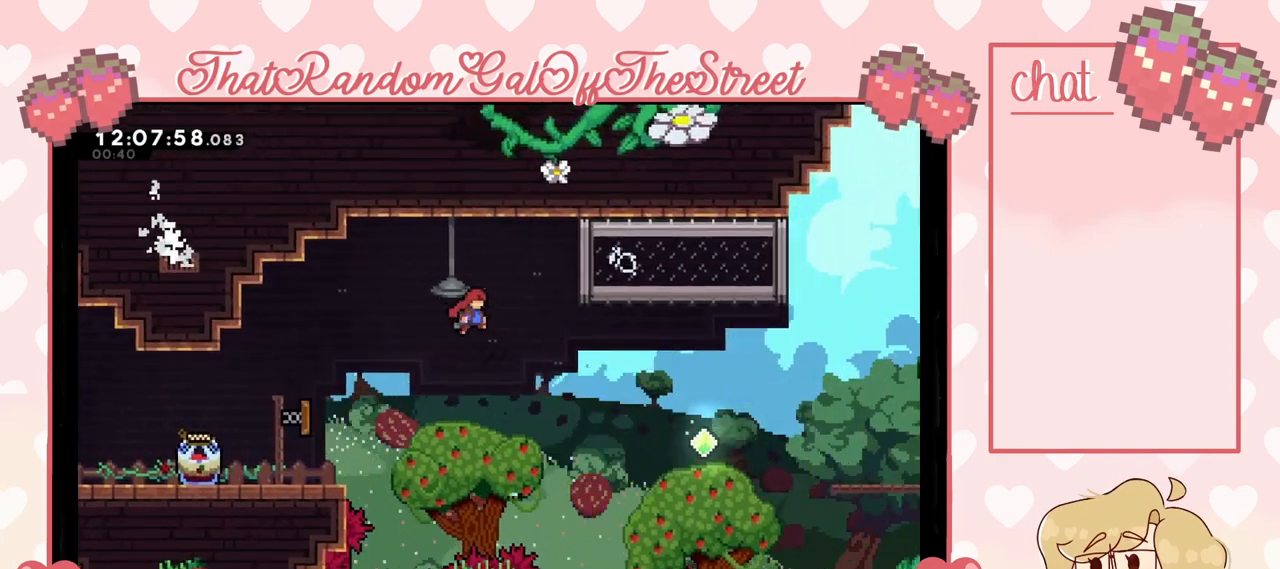
{"buttons": [], "left_stick": "right", "right_stick": "center", "events": [[33, "left_stick", "up-right"], [100, "X", "down"], [200, "X", "up"], [367, "left_stick", "right"]]}
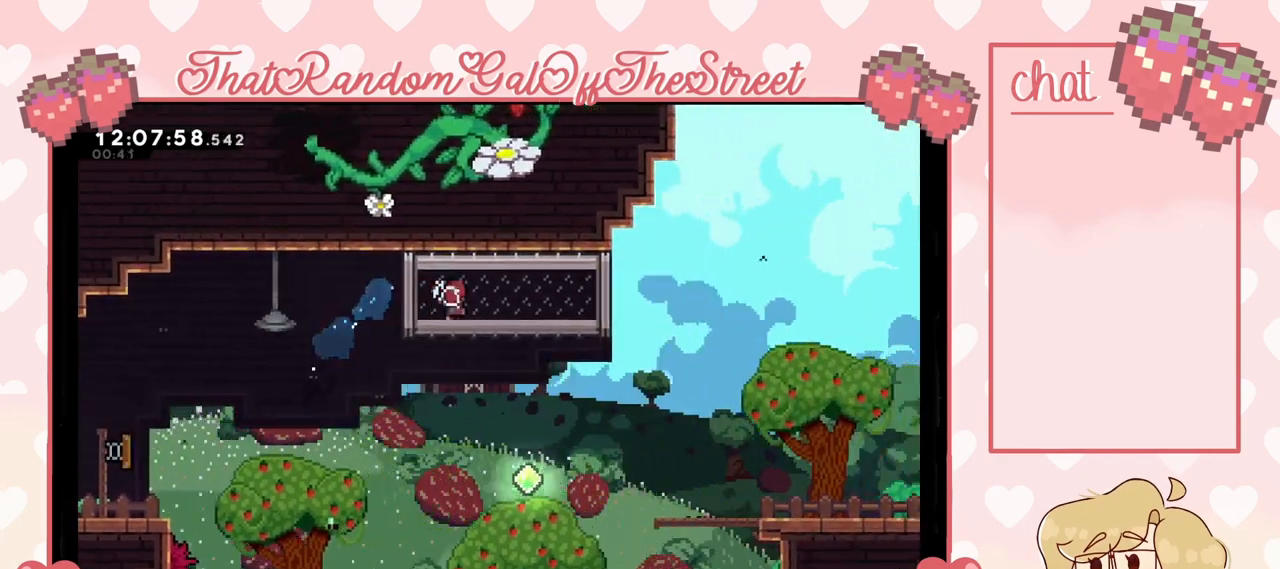
{"buttons": ["A", "L2"], "left_stick": "up-left", "right_stick": "center", "events": [[233, "L2", "down"], [233, "left_stick", "up-left"], [400, "A", "down"]]}
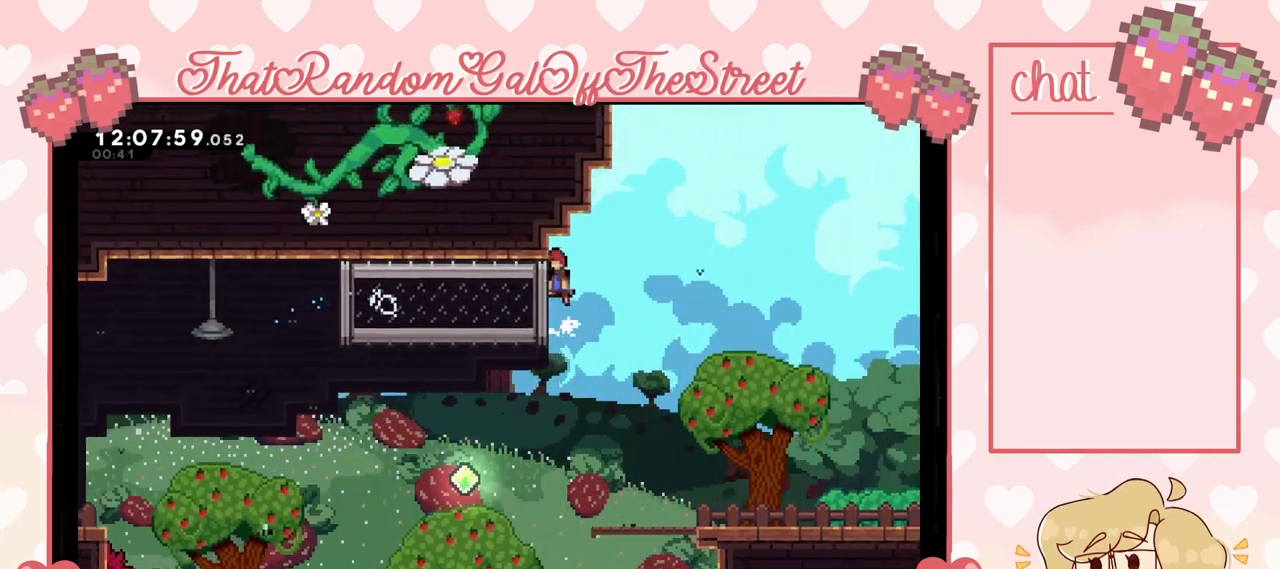
{"buttons": ["L2"], "left_stick": "up-left", "right_stick": "center", "events": [[100, "left_stick", "up"], [200, "A", "up"], [267, "L2", "up"], [333, "left_stick", "up-left"], [367, "L2", "down"]]}